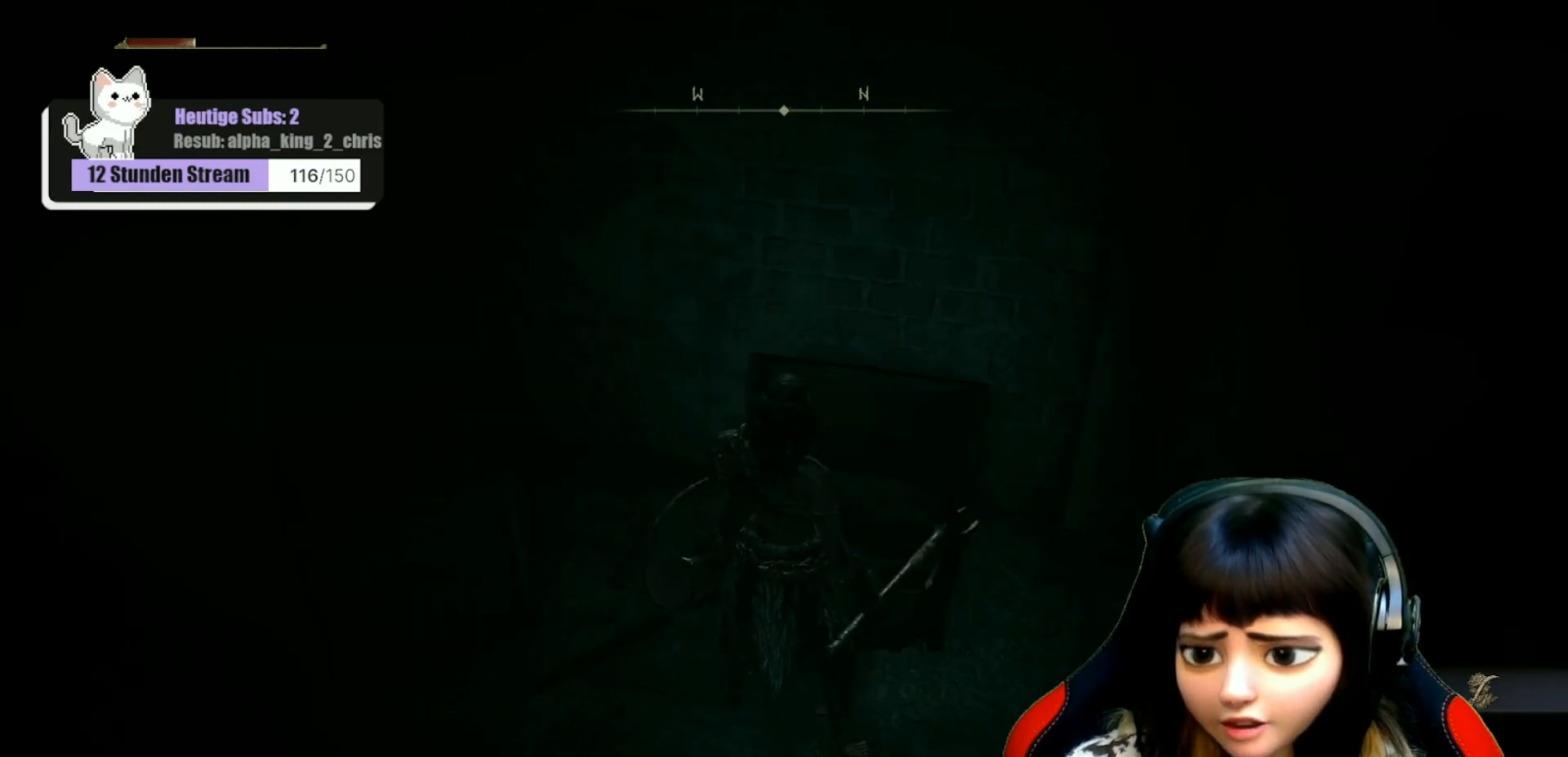
Gameplay with a controller (Xbox layout); each line is a JSON object with the inputs held at the frame after it. "events" lists button and stick changes between this image and that frame as [ms after this image, input, new state], when the widget could be followed in between.
{"buttons": [], "left_stick": "left", "right_stick": "left", "events": [[283, "left_stick", "left"]]}
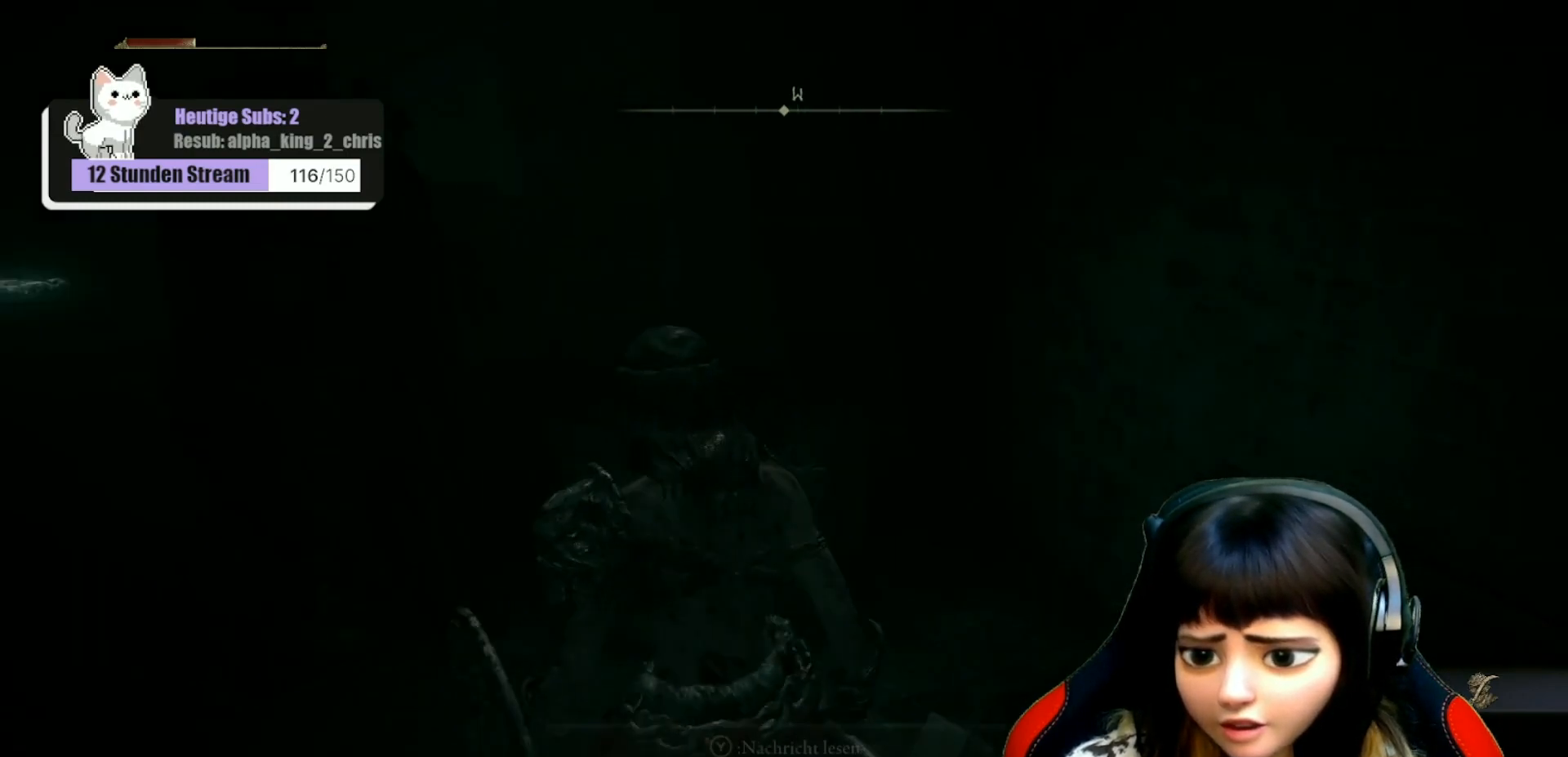
{"buttons": [], "left_stick": "up-left", "right_stick": "center", "events": [[67, "left_stick", "up-left"], [283, "right_stick", "center"]]}
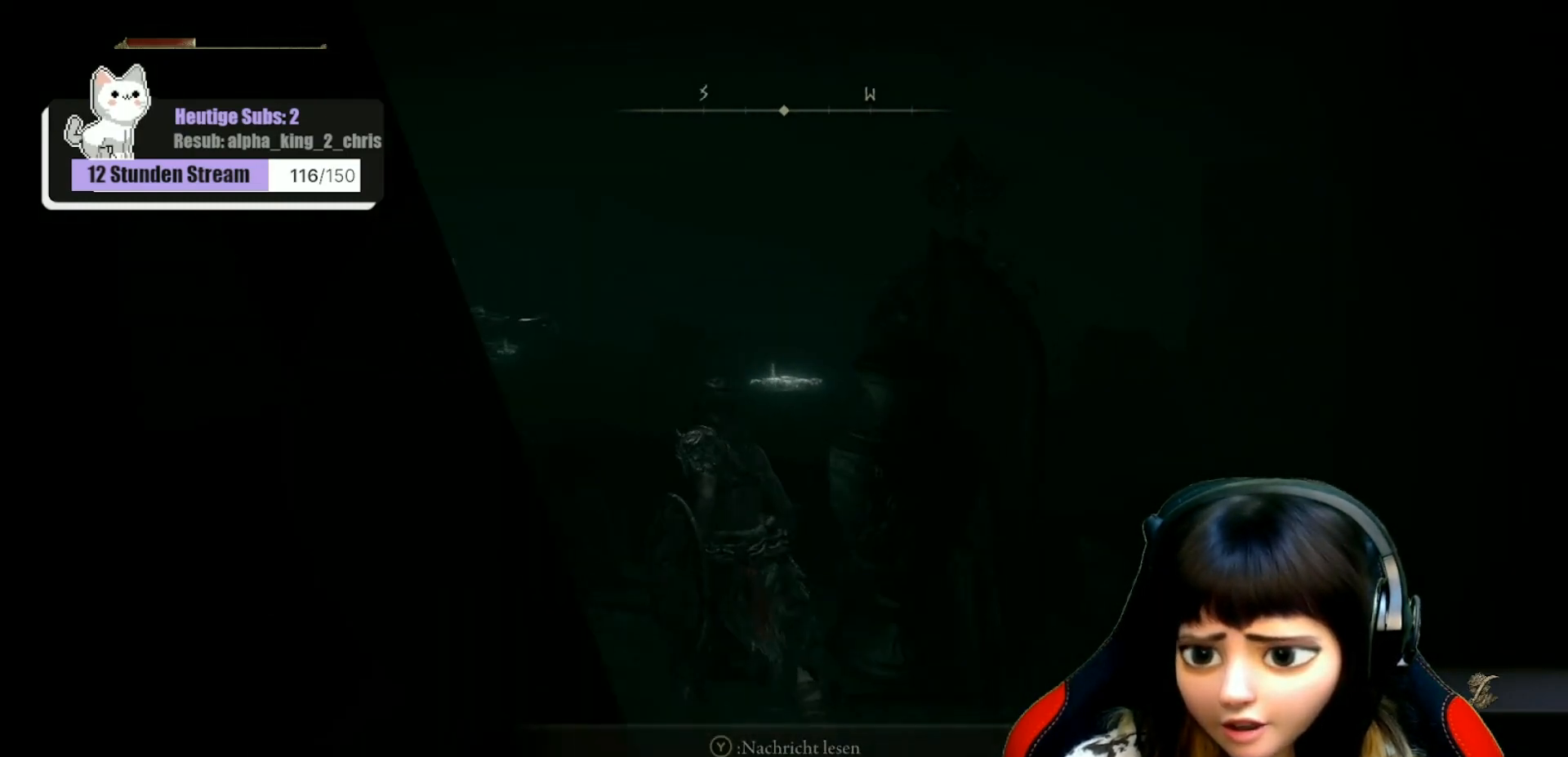
{"buttons": [], "left_stick": "up", "right_stick": "right", "events": [[50, "left_stick", "up"], [333, "right_stick", "right"]]}
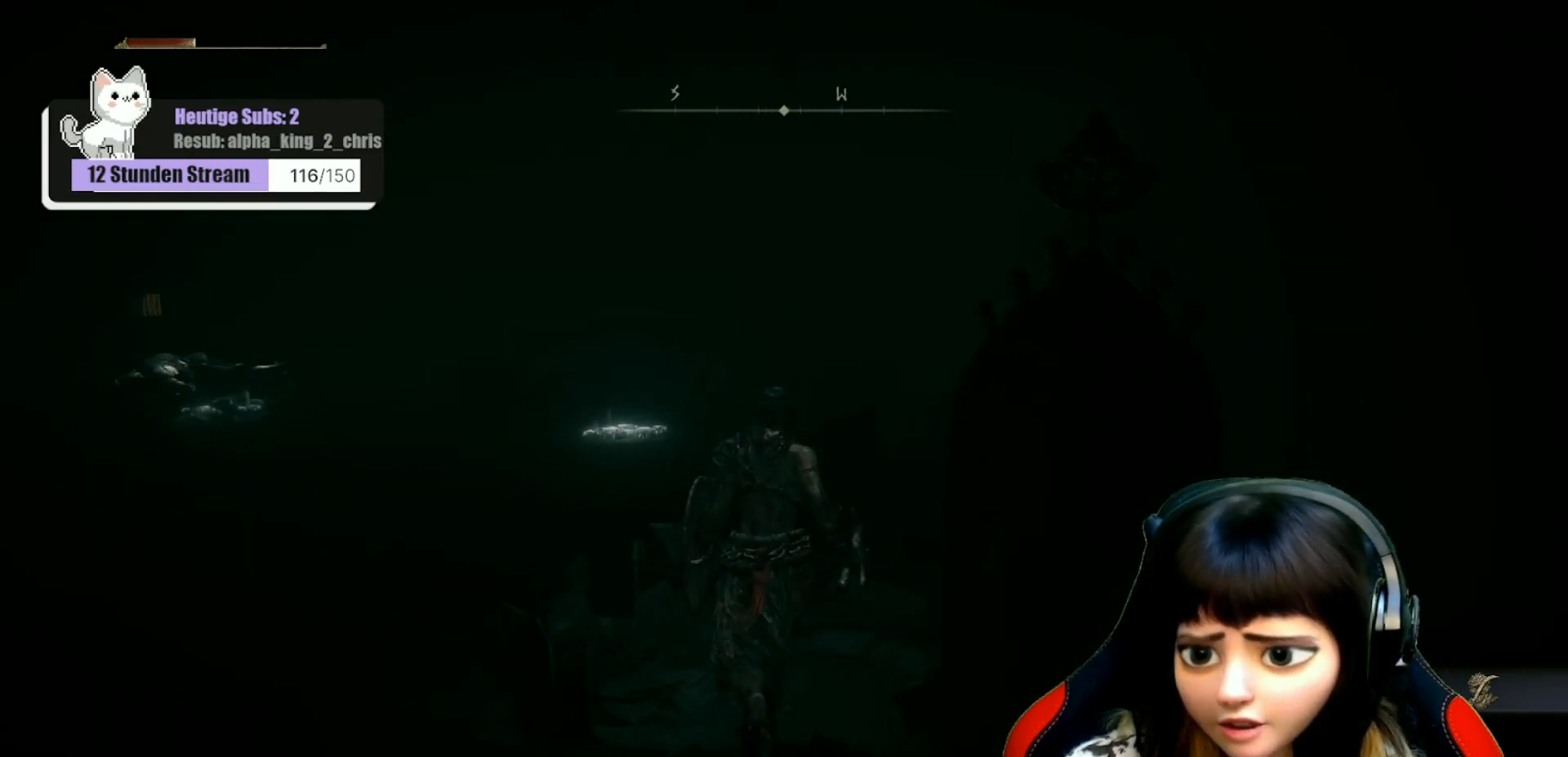
{"buttons": [], "left_stick": "up", "right_stick": "center", "events": [[167, "right_stick", "center"]]}
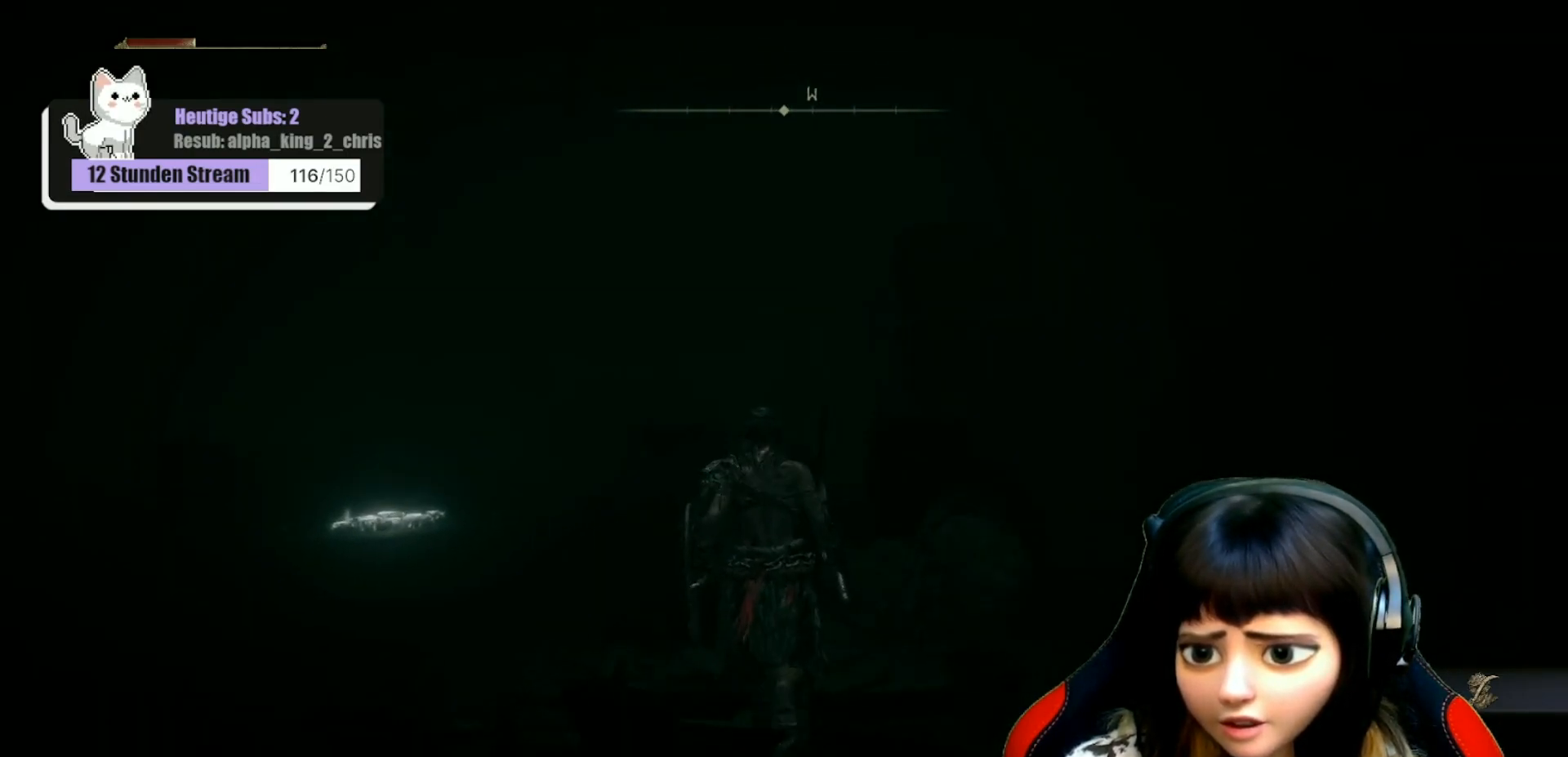
{"buttons": [], "left_stick": "up", "right_stick": "center", "events": []}
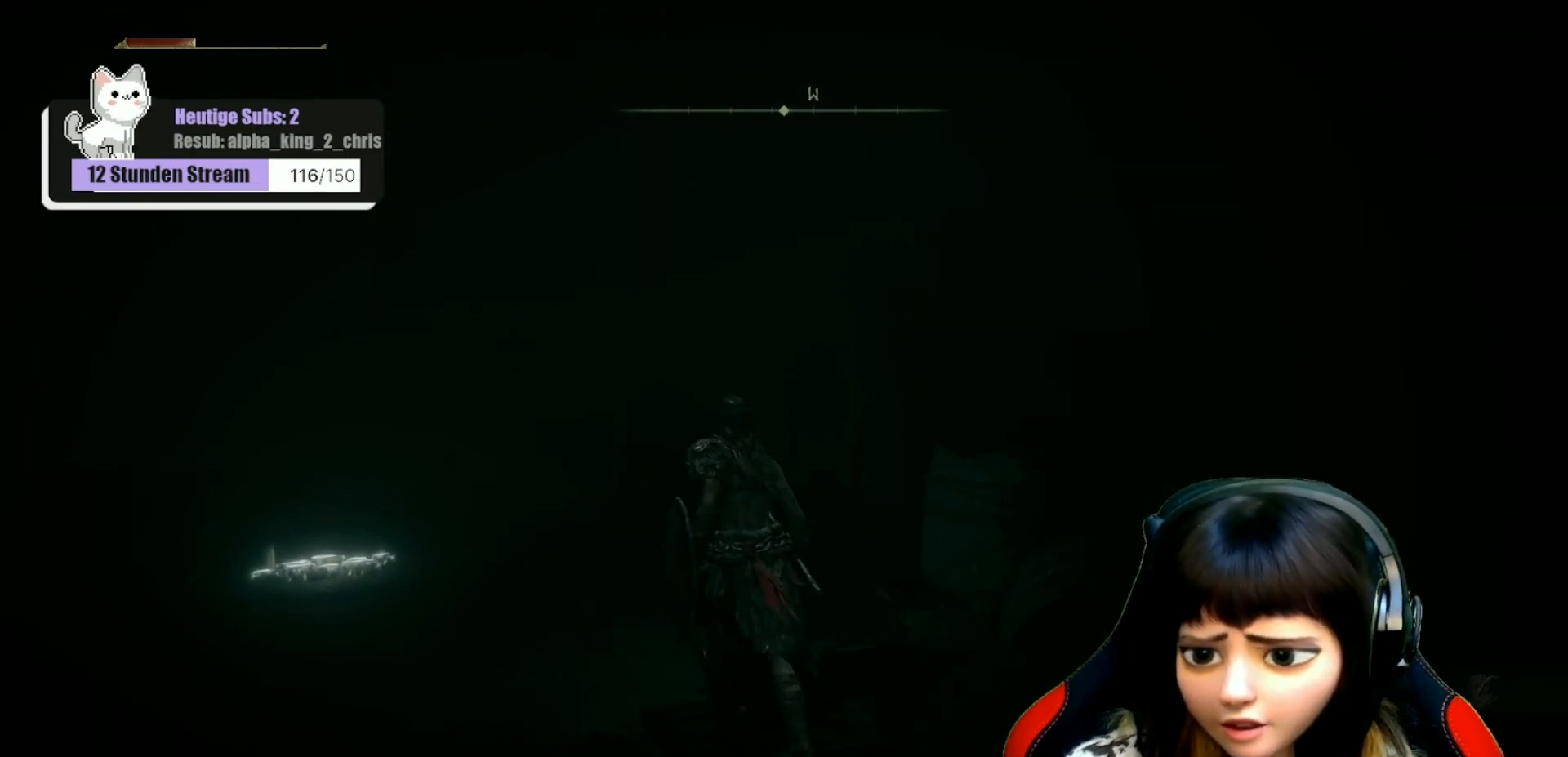
{"buttons": [], "left_stick": "up", "right_stick": "down-left", "events": [[467, "right_stick", "down-left"]]}
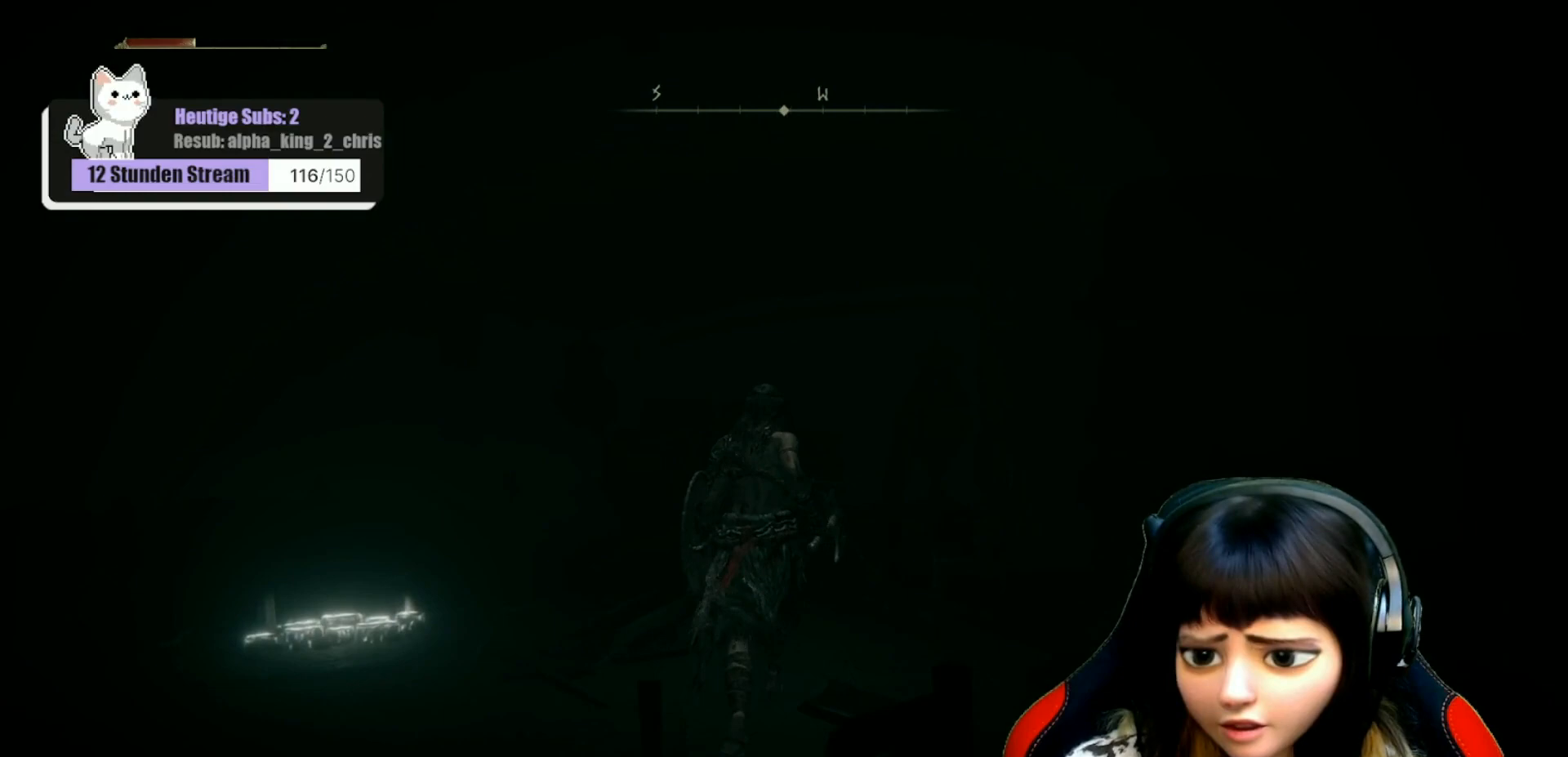
{"buttons": [], "left_stick": "up", "right_stick": "center", "events": [[433, "right_stick", "center"]]}
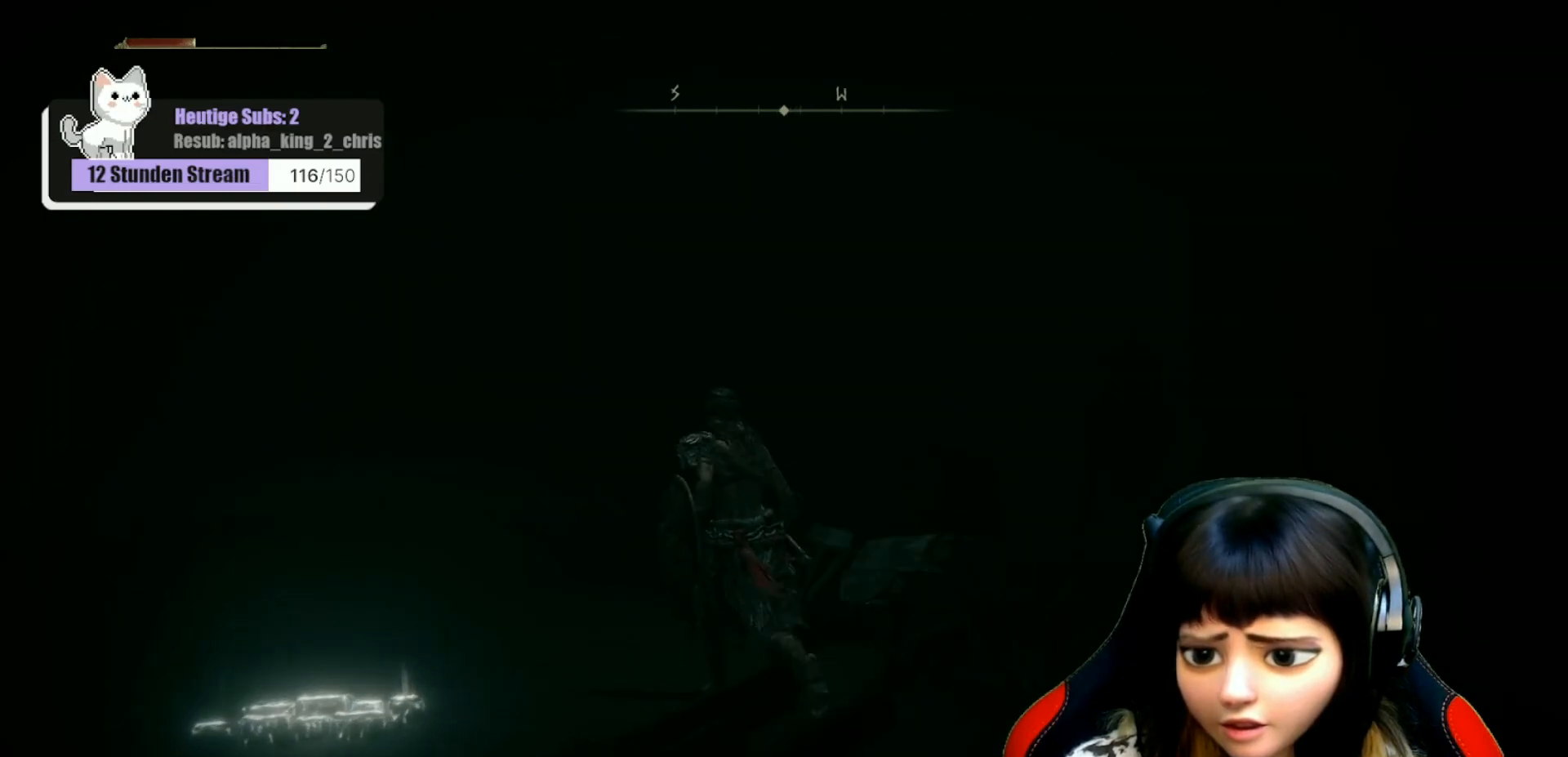
{"buttons": [], "left_stick": "up", "right_stick": "center", "events": []}
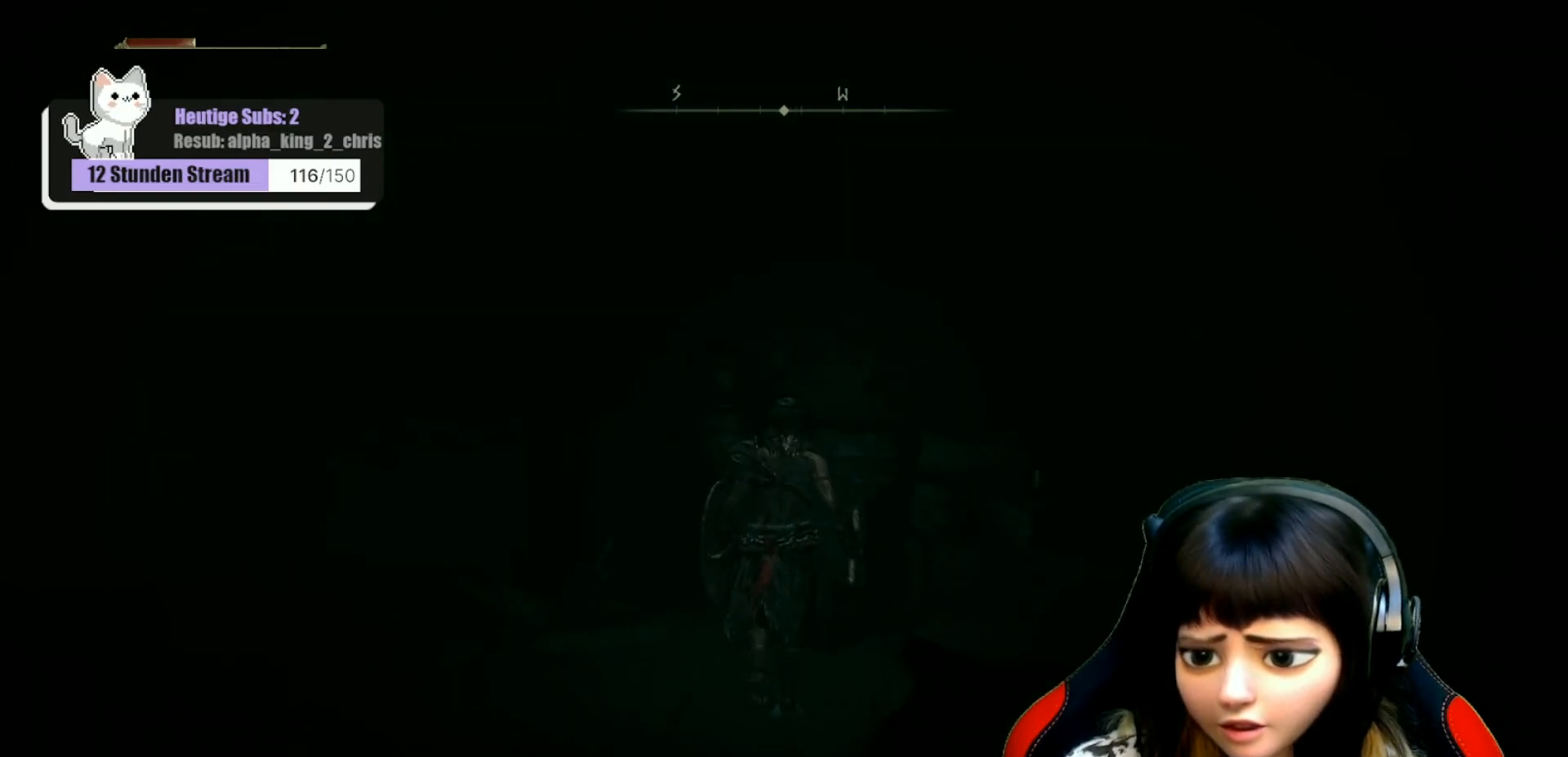
{"buttons": [], "left_stick": "up", "right_stick": "right", "events": [[33, "right_stick", "right"]]}
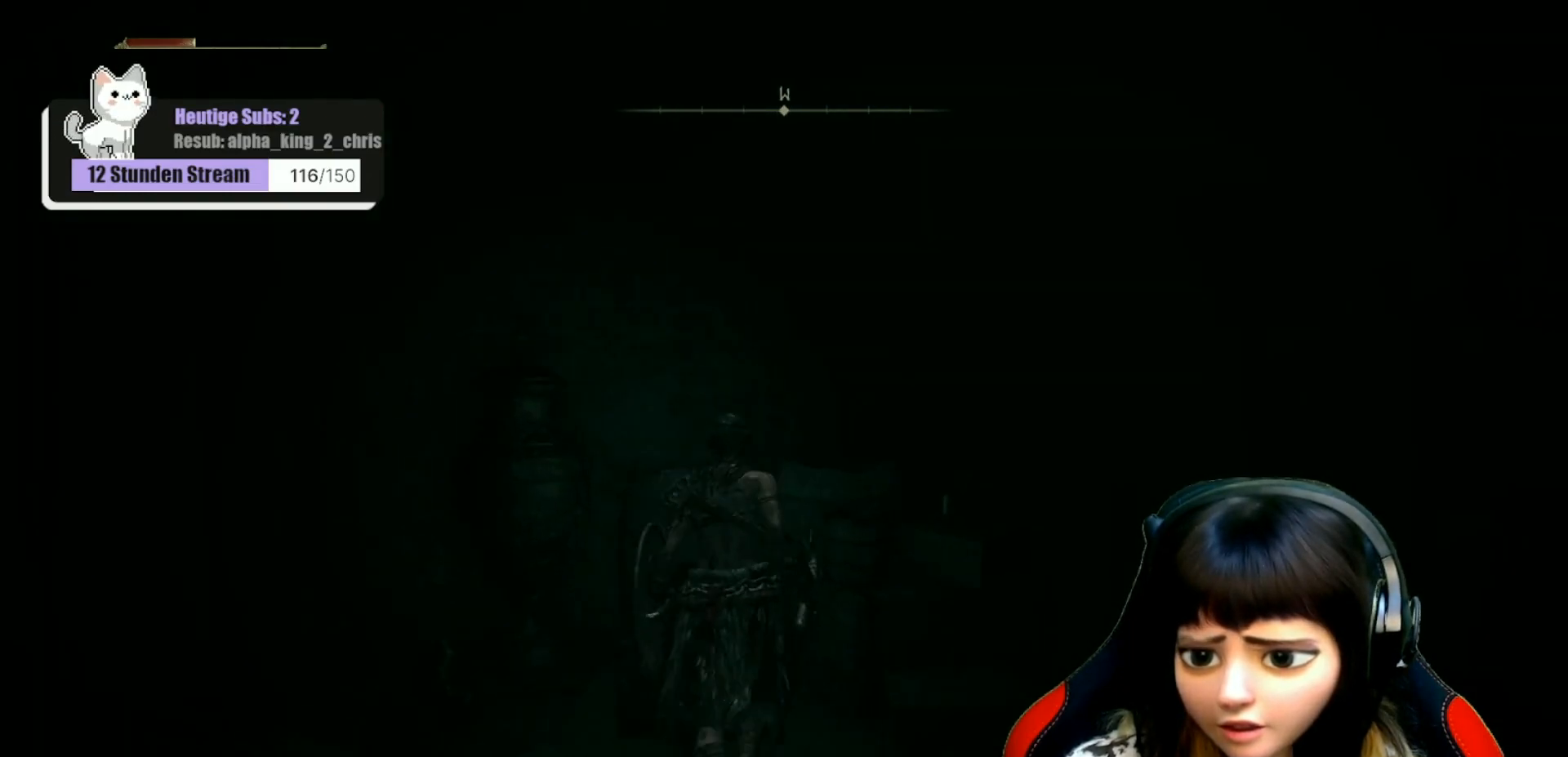
{"buttons": [], "left_stick": "up", "right_stick": "center", "events": [[350, "right_stick", "center"]]}
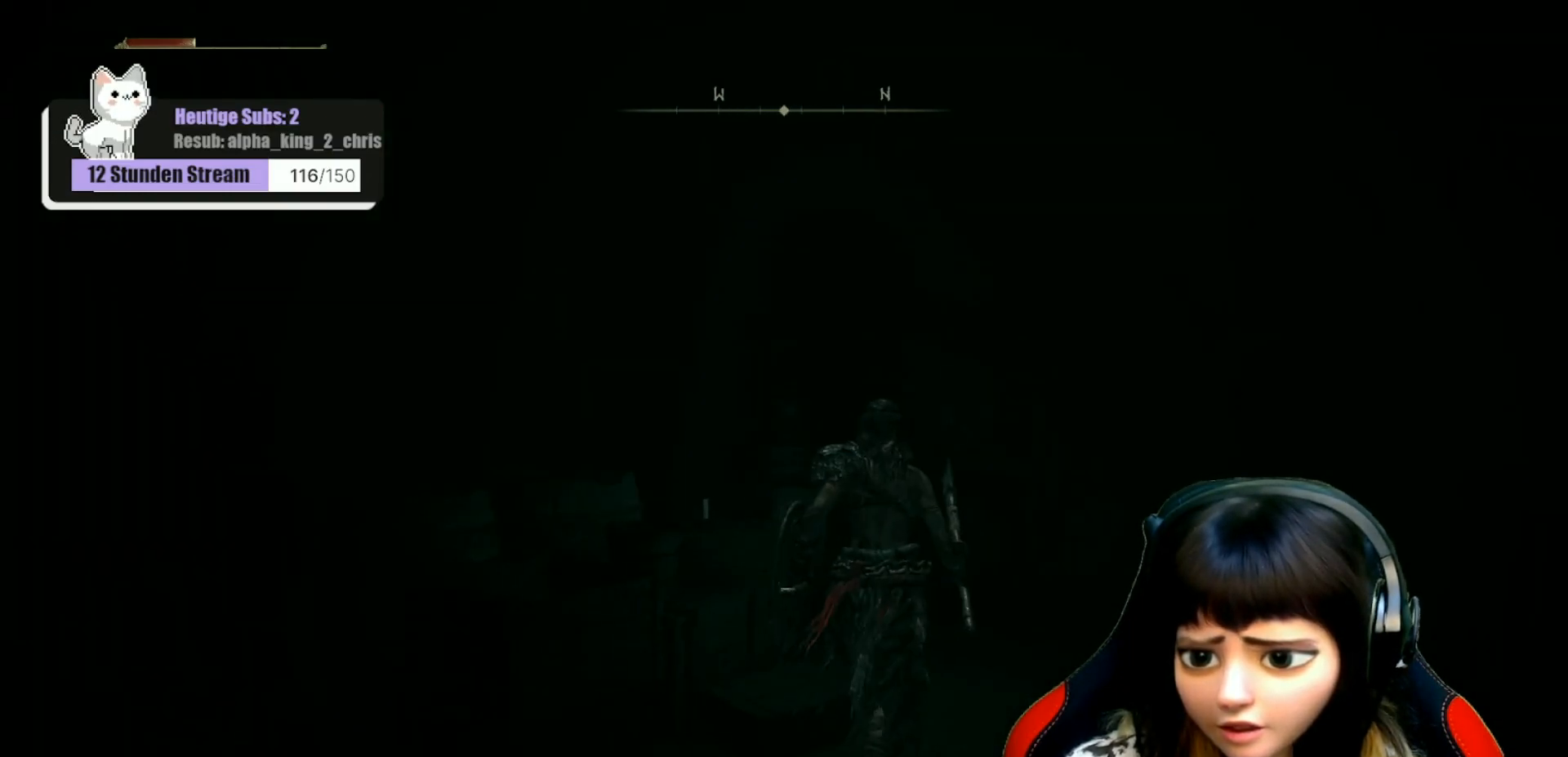
{"buttons": [], "left_stick": "up", "right_stick": "center", "events": []}
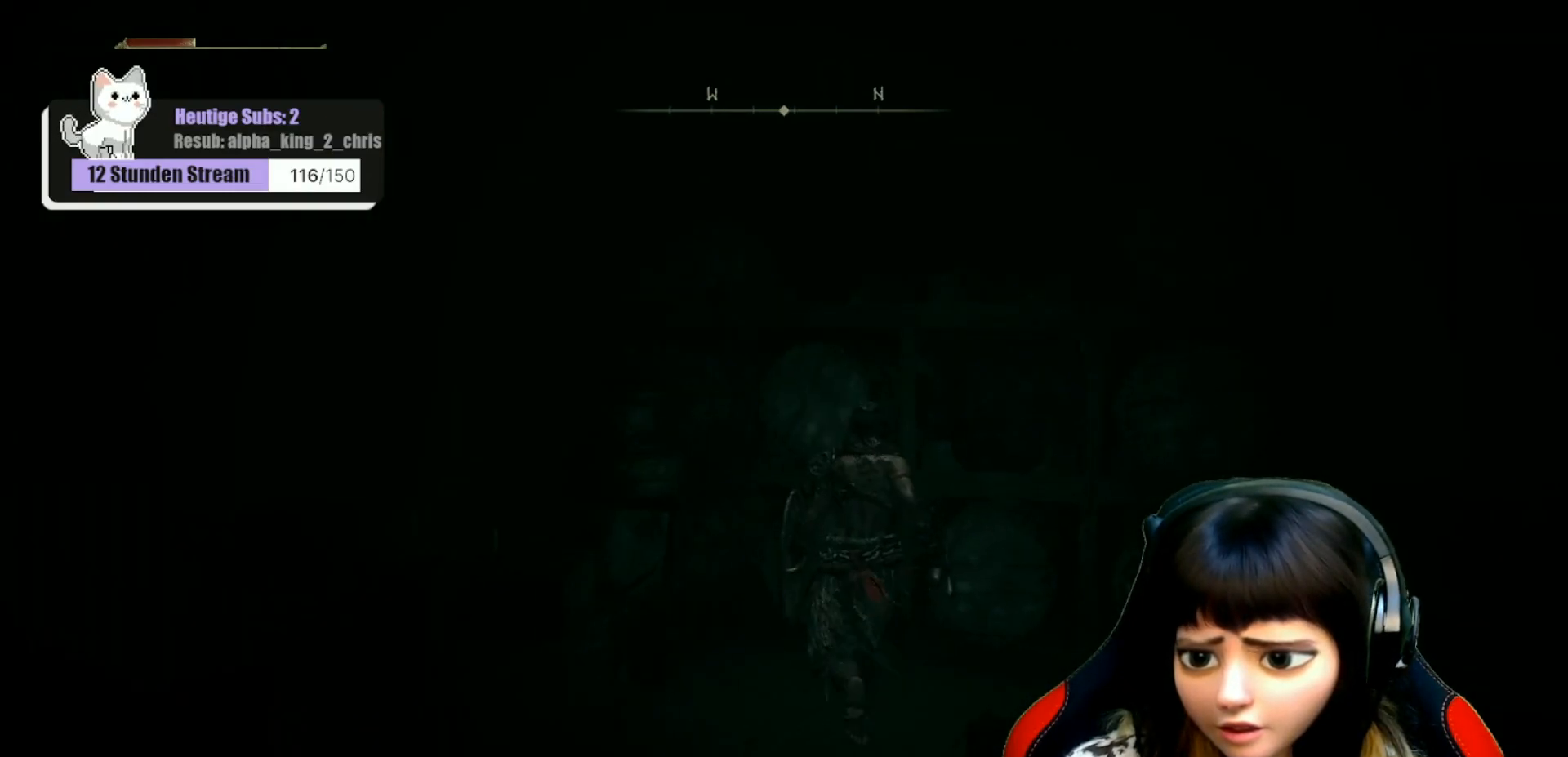
{"buttons": [], "left_stick": "left", "right_stick": "left", "events": [[67, "left_stick", "center"], [67, "right_stick", "left"], [333, "left_stick", "left"]]}
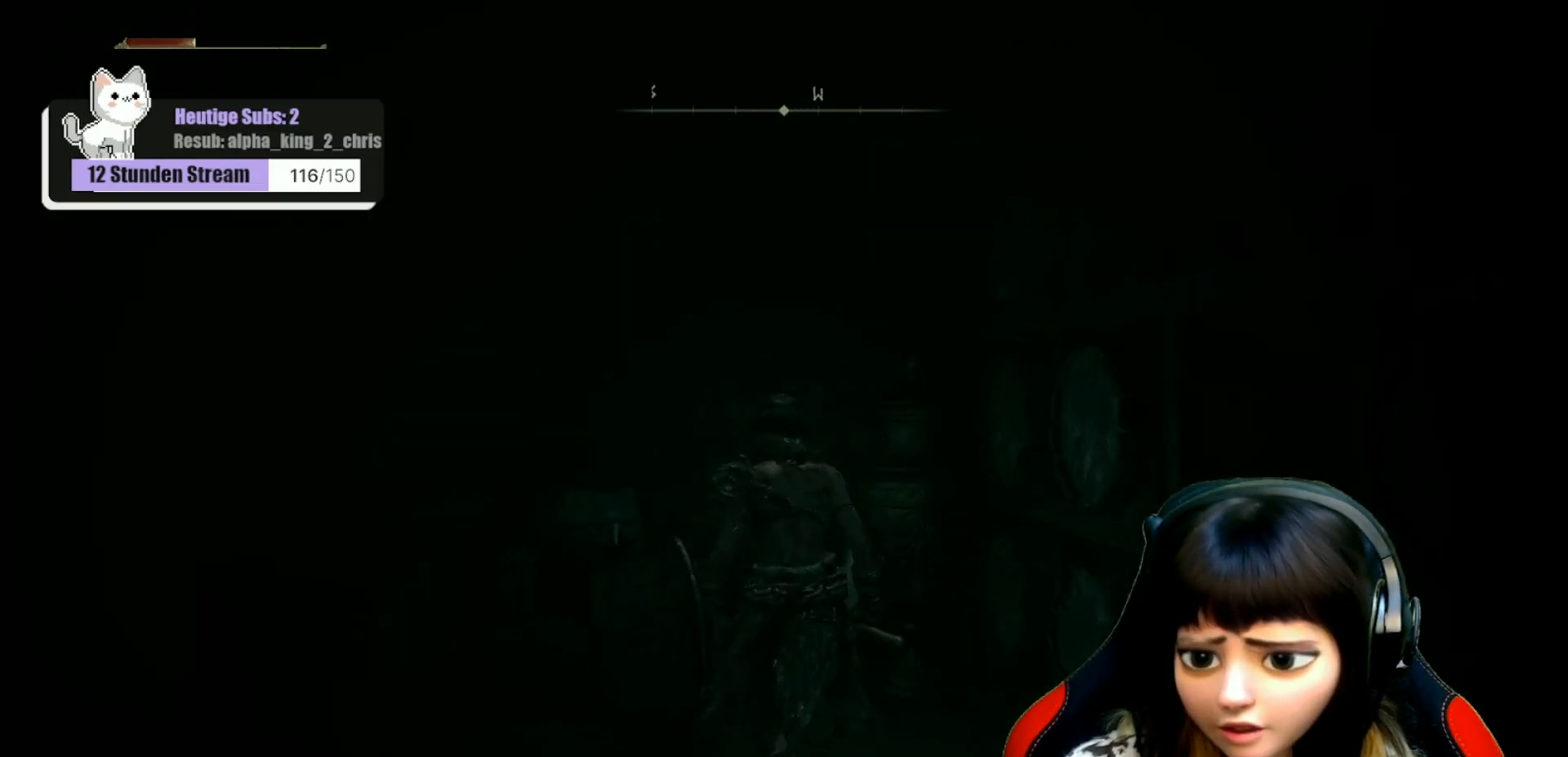
{"buttons": [], "left_stick": "left", "right_stick": "left", "events": [[83, "right_stick", "center"], [133, "left_stick", "center"], [400, "right_stick", "down-left"], [450, "left_stick", "left"], [450, "right_stick", "left"]]}
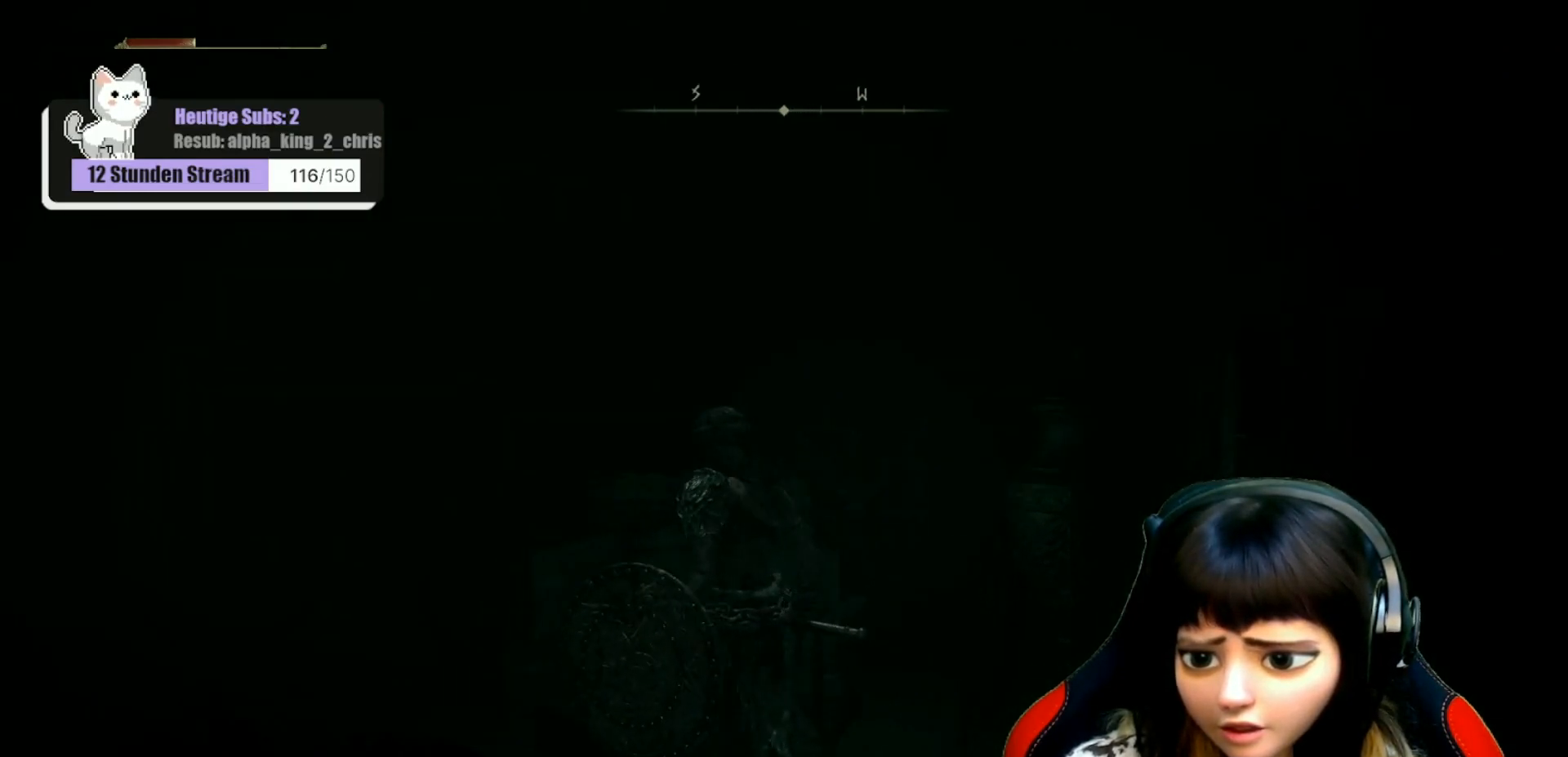
{"buttons": [], "left_stick": "up-left", "right_stick": "center", "events": [[83, "left_stick", "up-left"], [233, "right_stick", "center"]]}
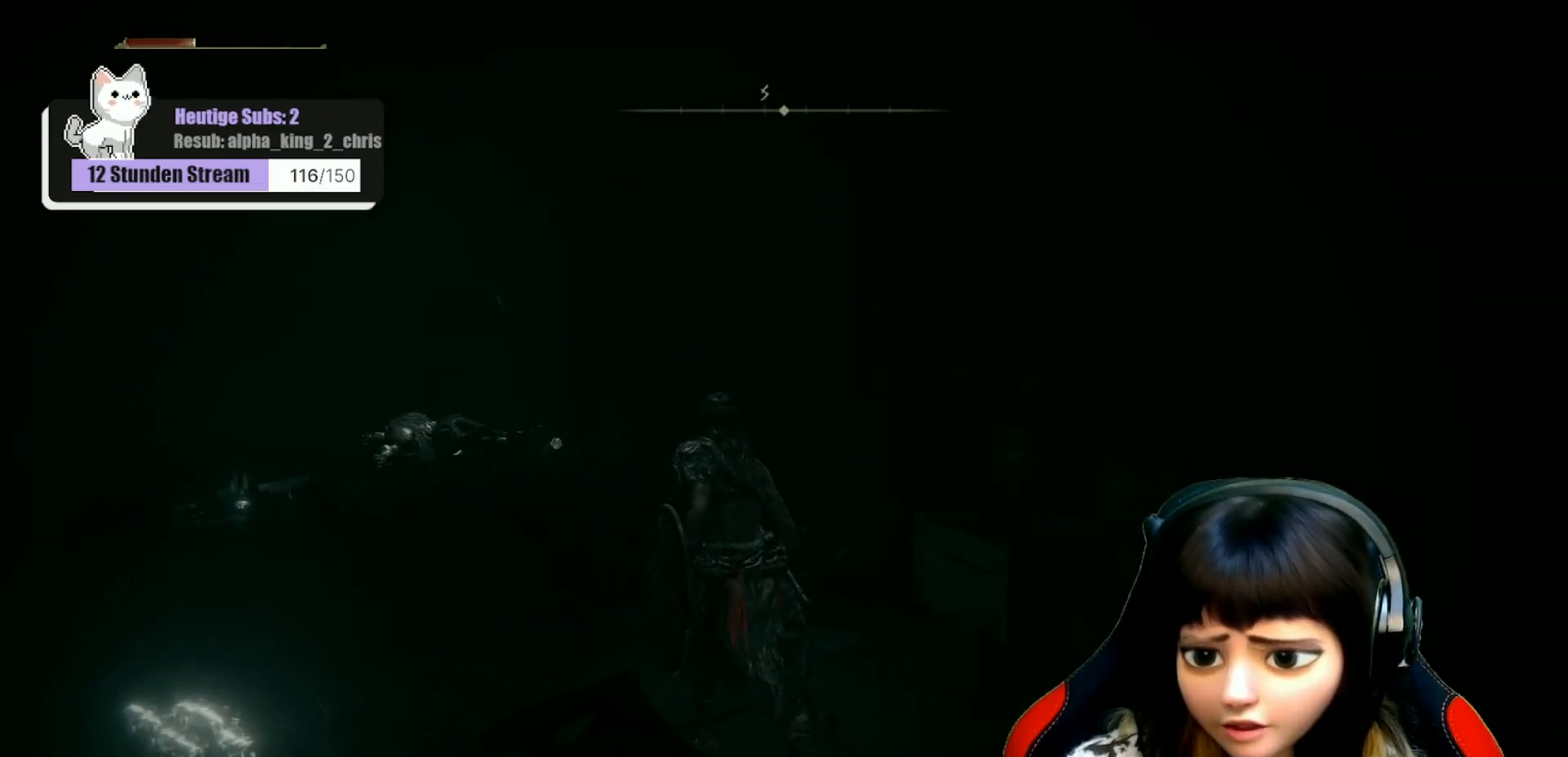
{"buttons": [], "left_stick": "up", "right_stick": "down-left", "events": [[333, "left_stick", "up"], [383, "right_stick", "down-left"]]}
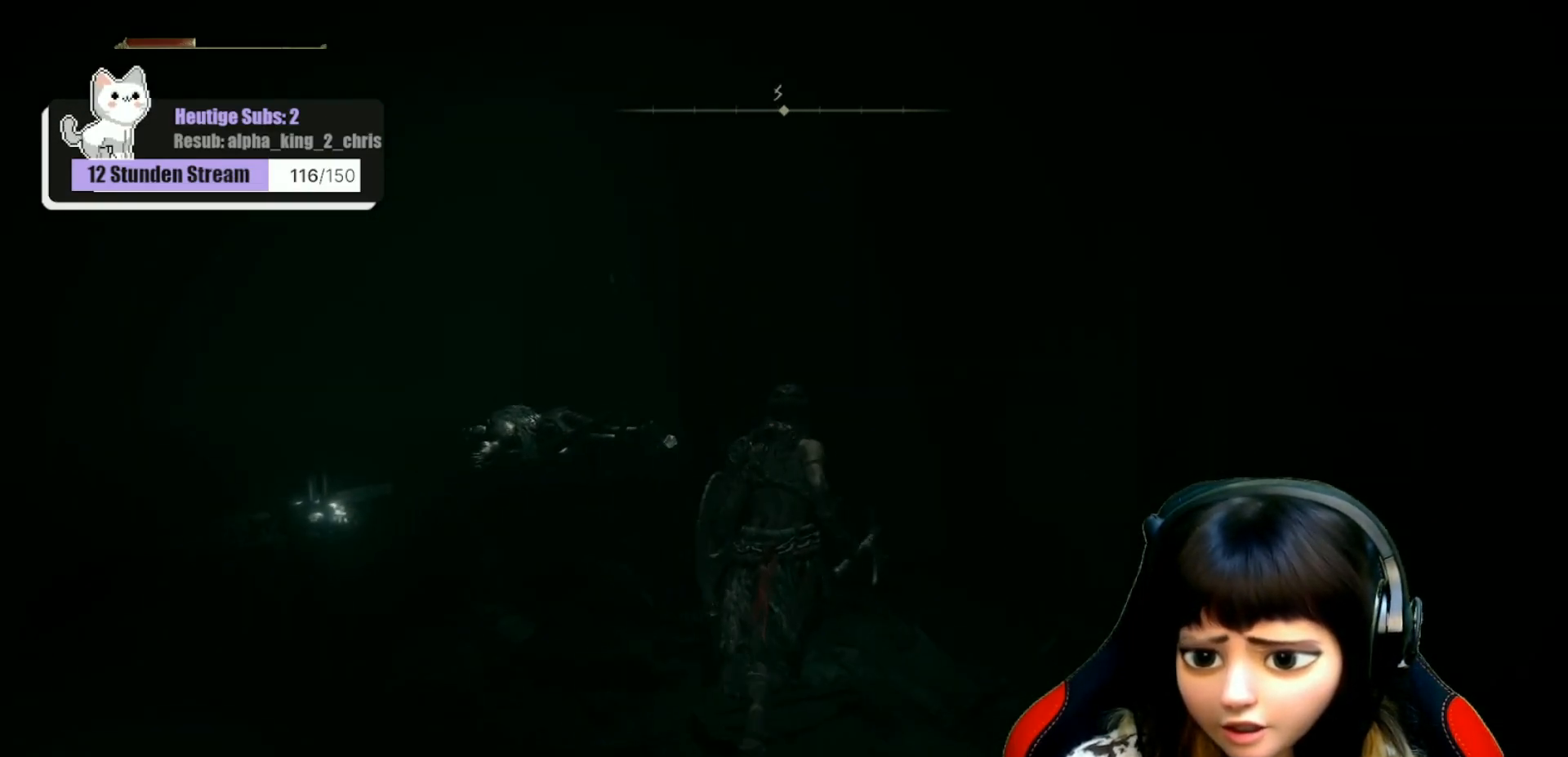
{"buttons": [], "left_stick": "up", "right_stick": "down-left", "events": [[83, "right_stick", "center"], [433, "right_stick", "down-left"]]}
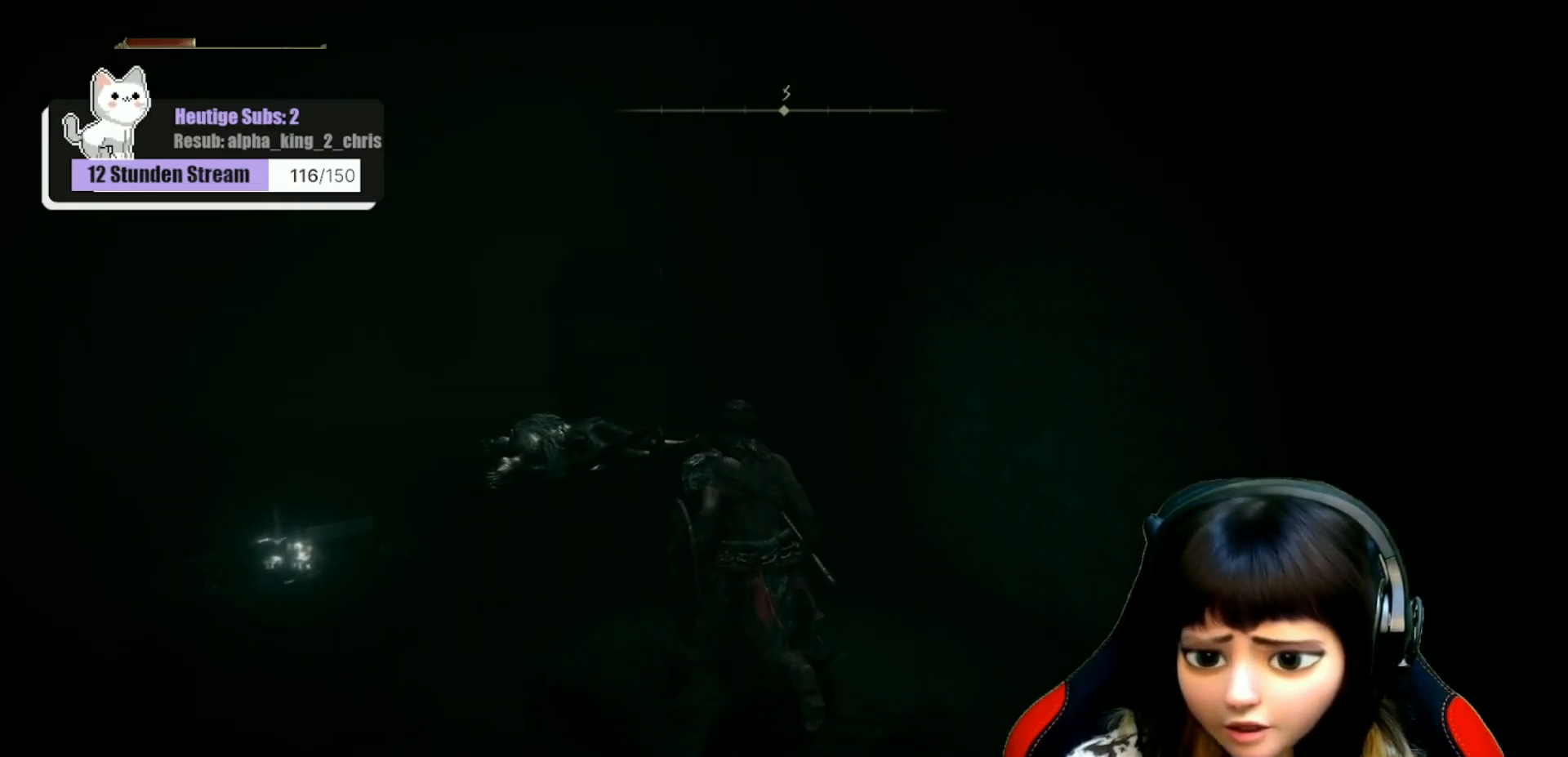
{"buttons": [], "left_stick": "up", "right_stick": "down-left", "events": [[100, "right_stick", "center"], [400, "right_stick", "down-left"]]}
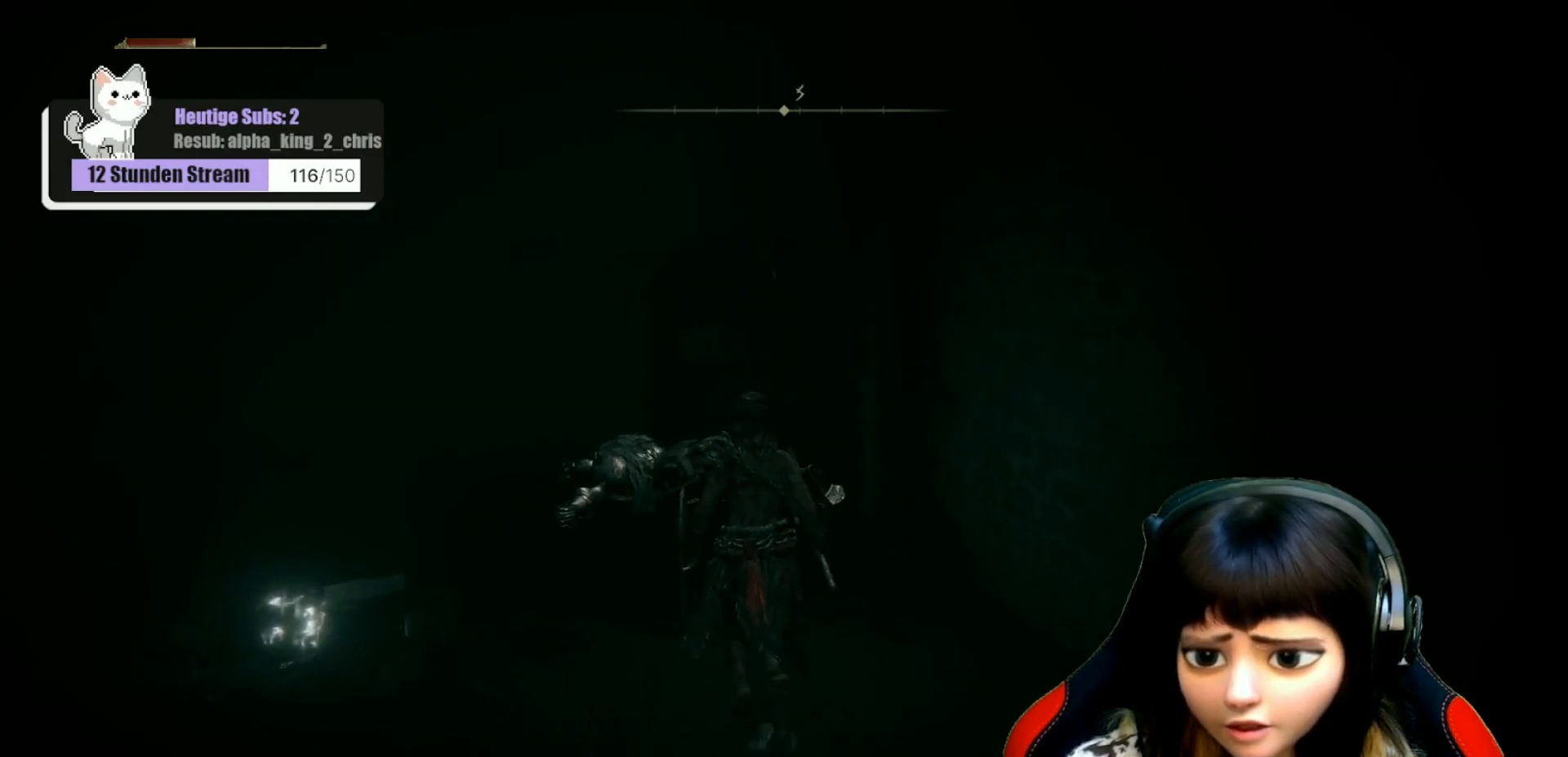
{"buttons": [], "left_stick": "up", "right_stick": "center", "events": [[300, "right_stick", "center"]]}
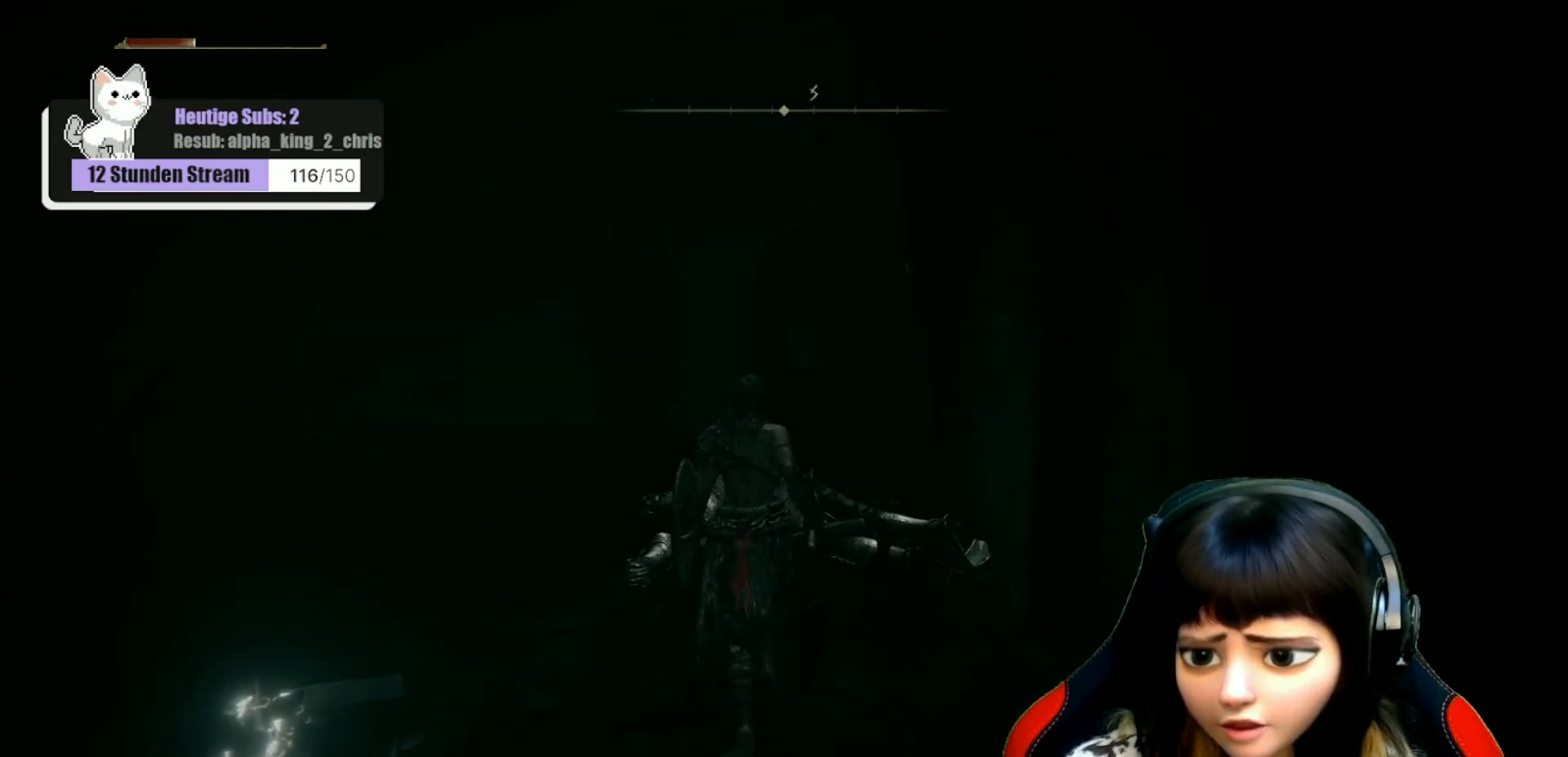
{"buttons": [], "left_stick": "up-left", "right_stick": "left", "events": [[133, "left_stick", "up-left"], [183, "right_stick", "left"]]}
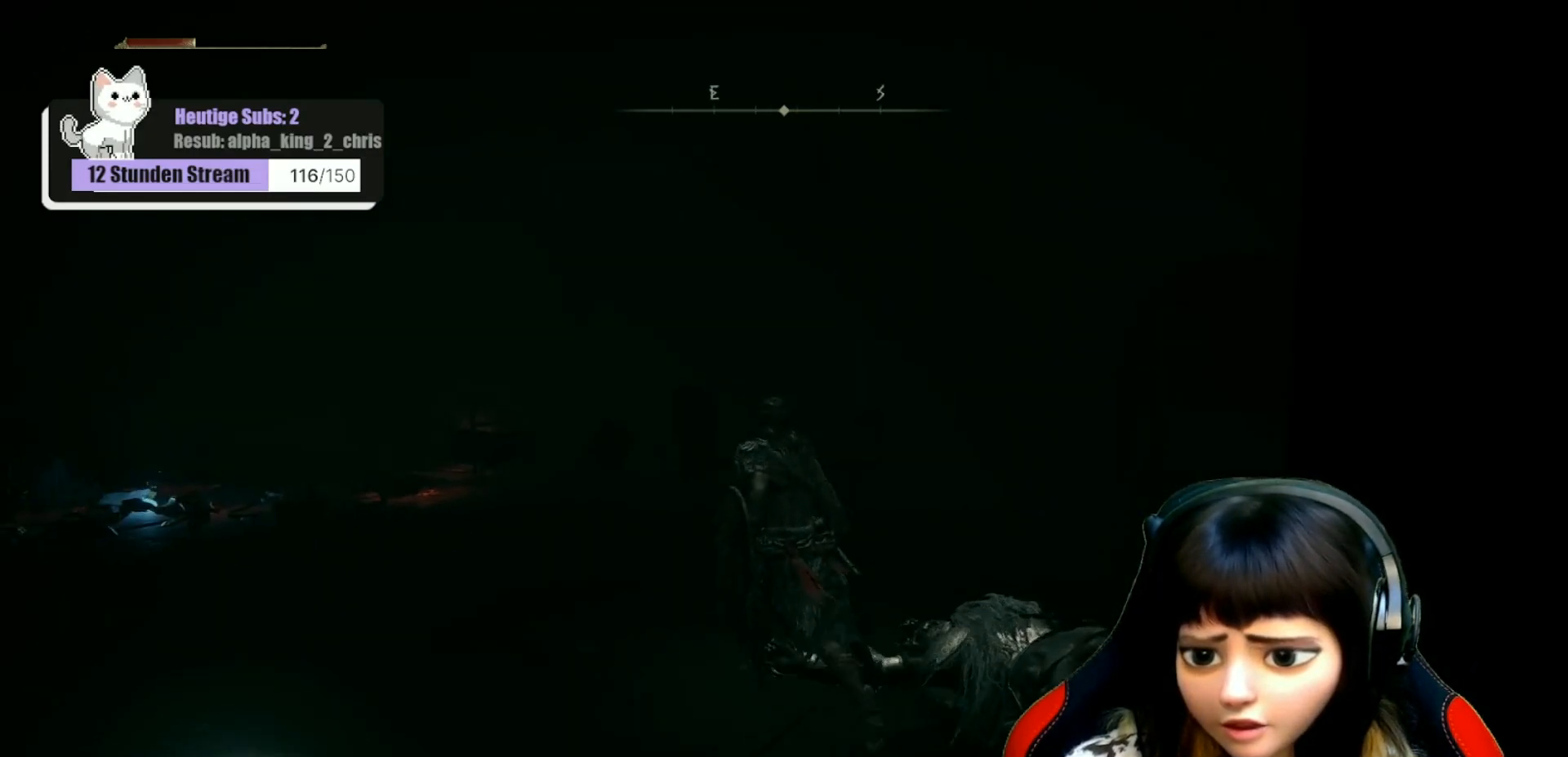
{"buttons": [], "left_stick": "up", "right_stick": "center", "events": [[33, "right_stick", "center"], [133, "left_stick", "up"], [183, "right_stick", "left"], [467, "right_stick", "center"]]}
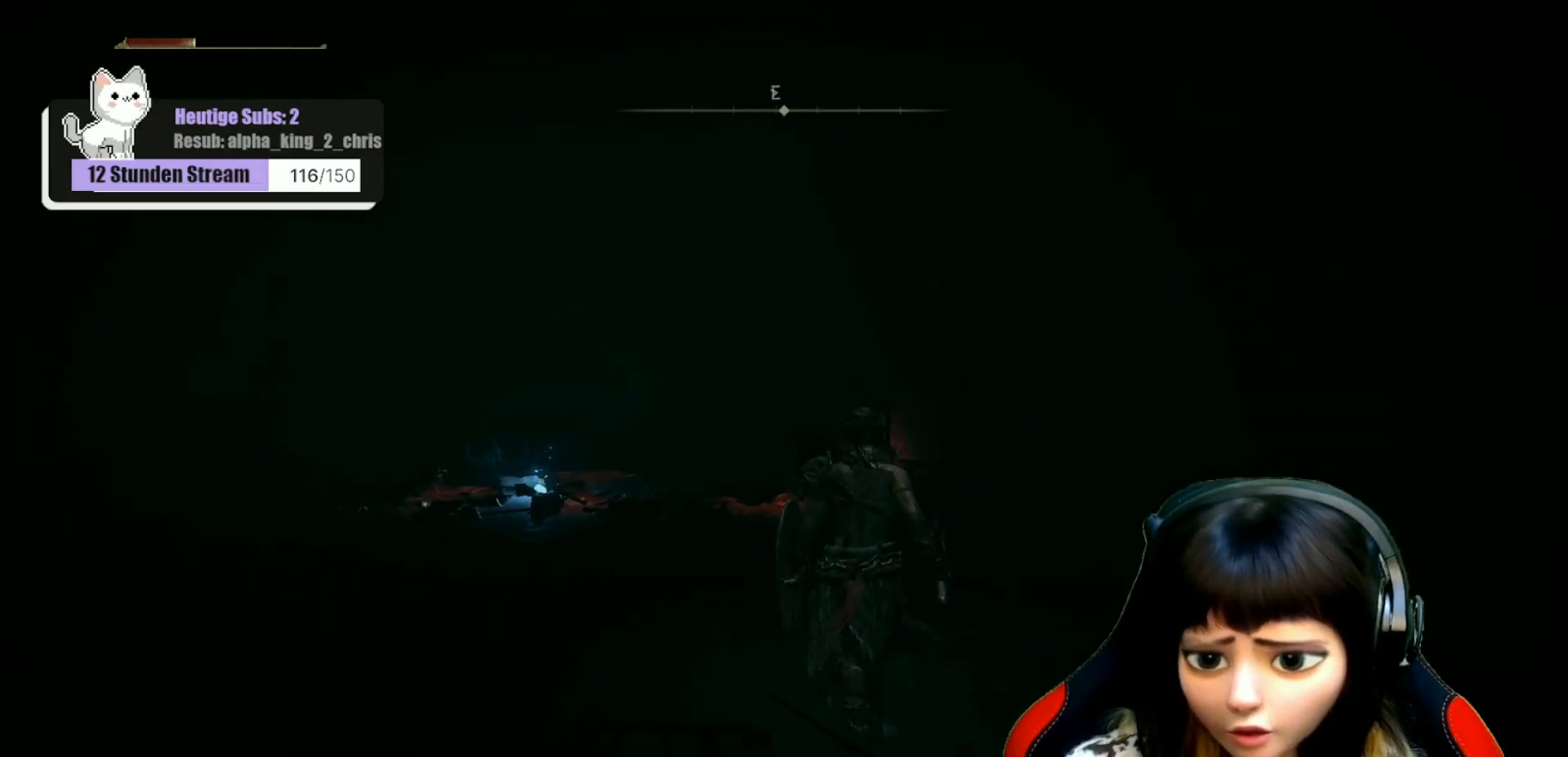
{"buttons": [], "left_stick": "up", "right_stick": "down-left", "events": [[350, "right_stick", "down-left"]]}
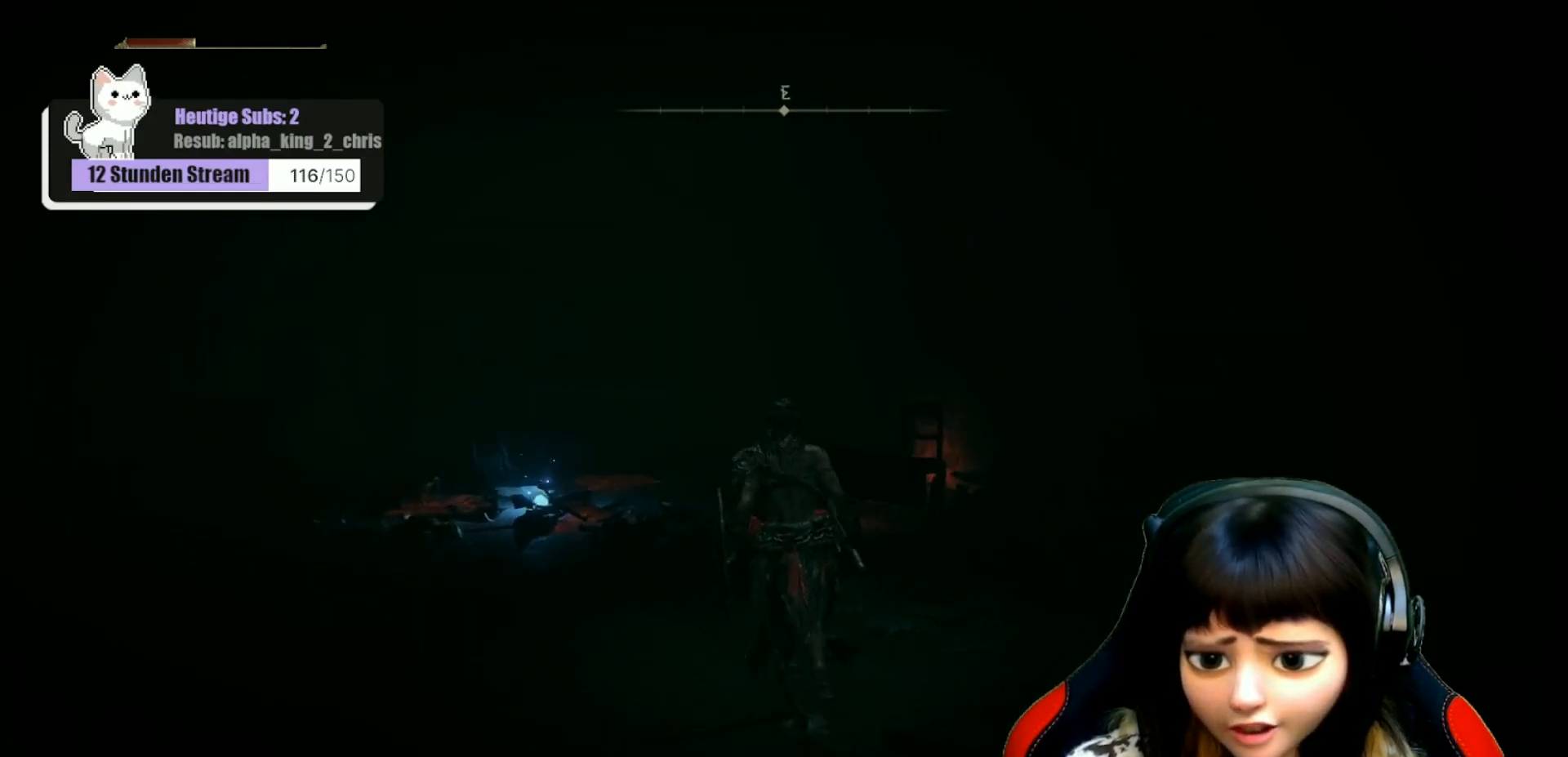
{"buttons": [], "left_stick": "up", "right_stick": "down-left", "events": []}
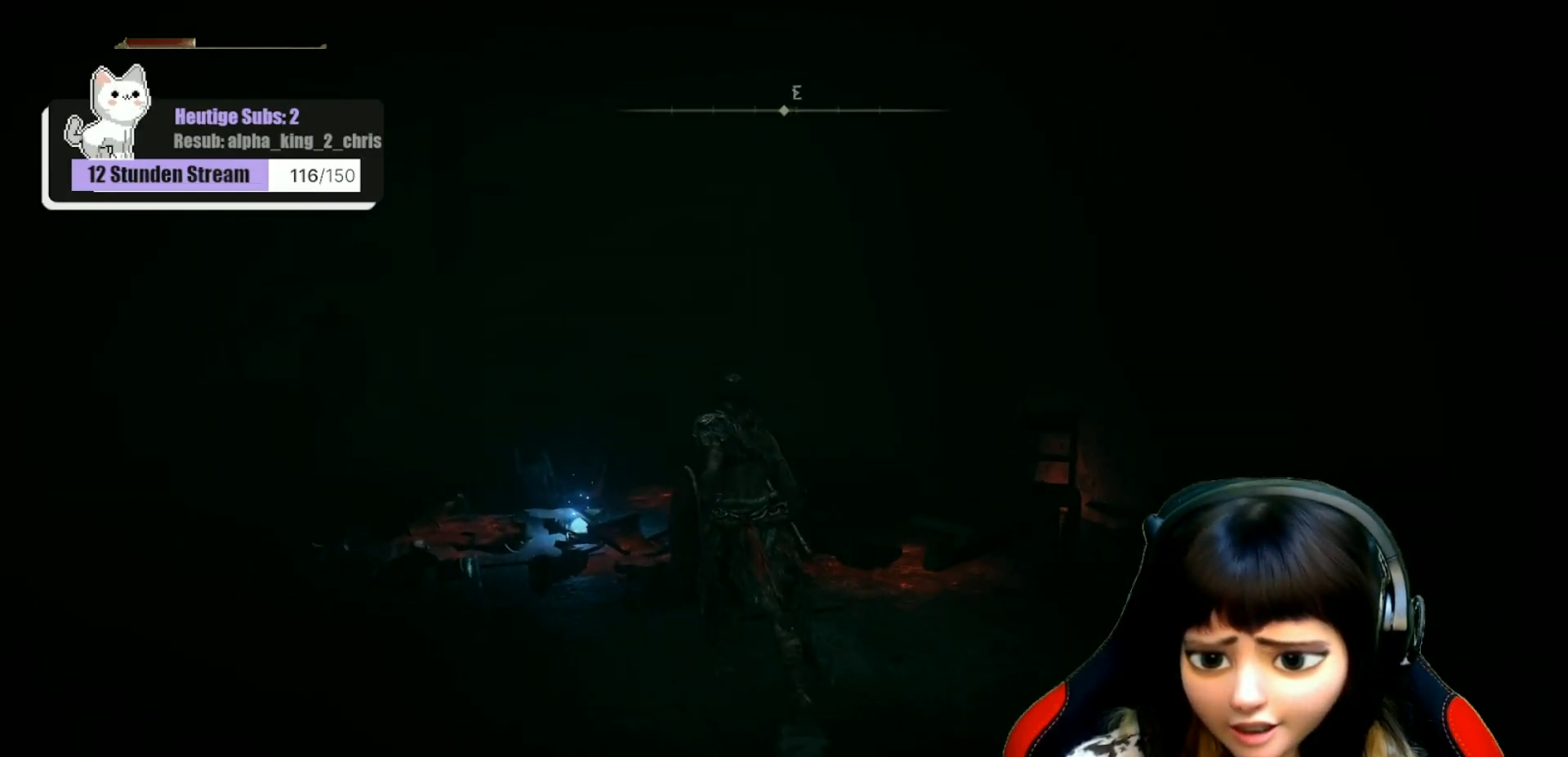
{"buttons": [], "left_stick": "up", "right_stick": "down-left", "events": []}
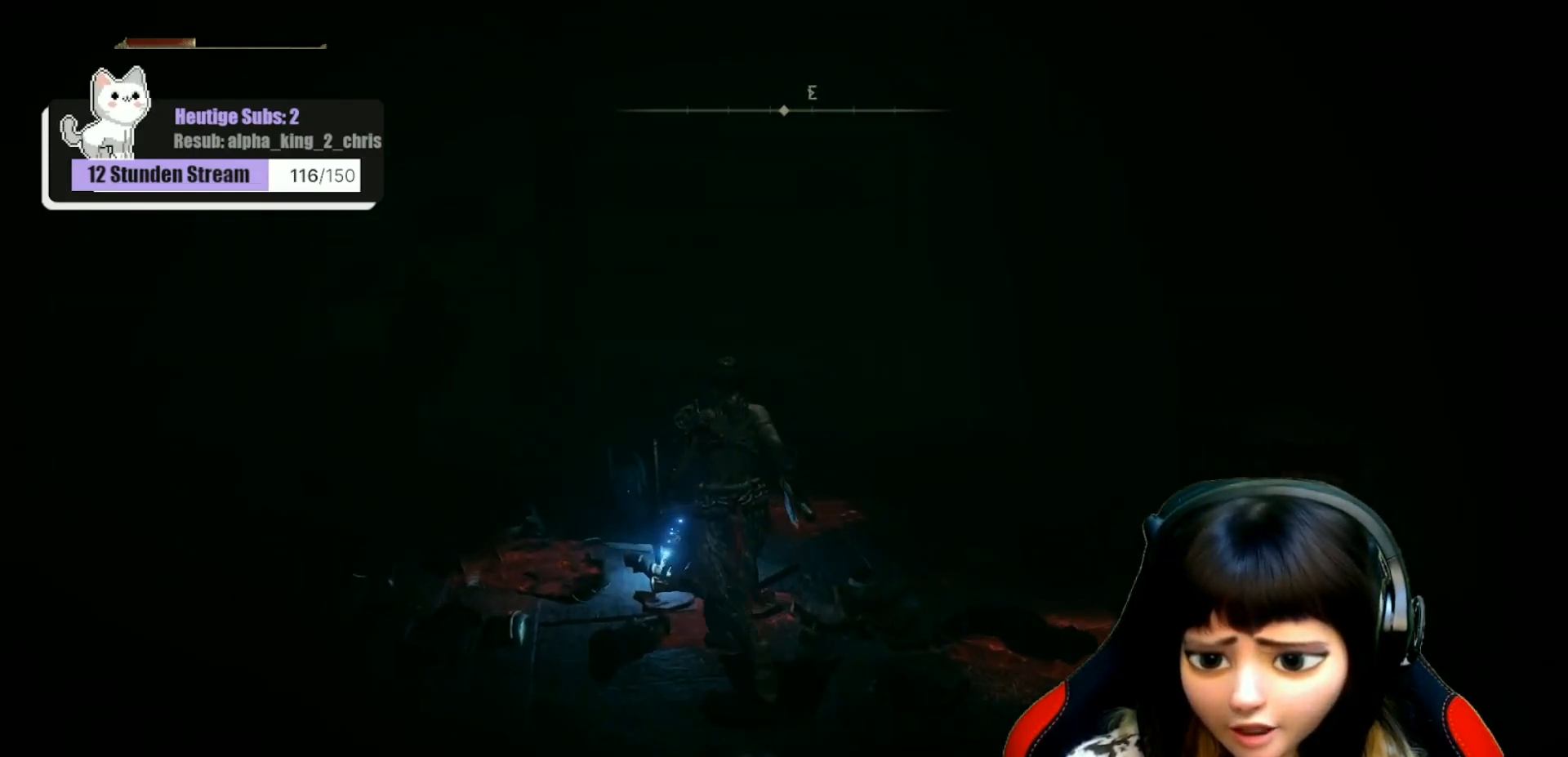
{"buttons": [], "left_stick": "center", "right_stick": "center", "events": [[217, "left_stick", "center"], [483, "right_stick", "center"]]}
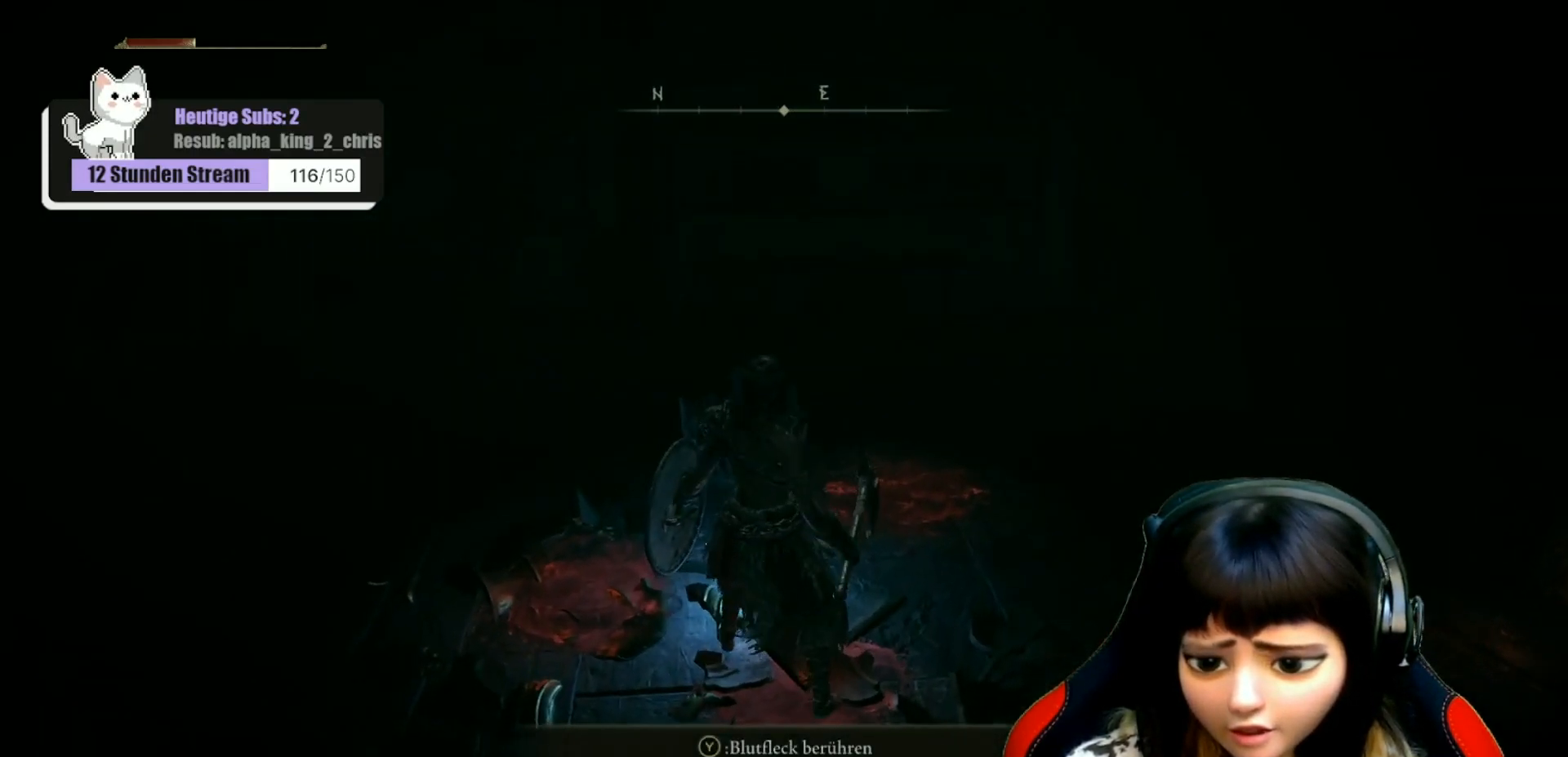
{"buttons": [], "left_stick": "left", "right_stick": "down-left", "events": [[383, "left_stick", "left"], [433, "right_stick", "down-left"]]}
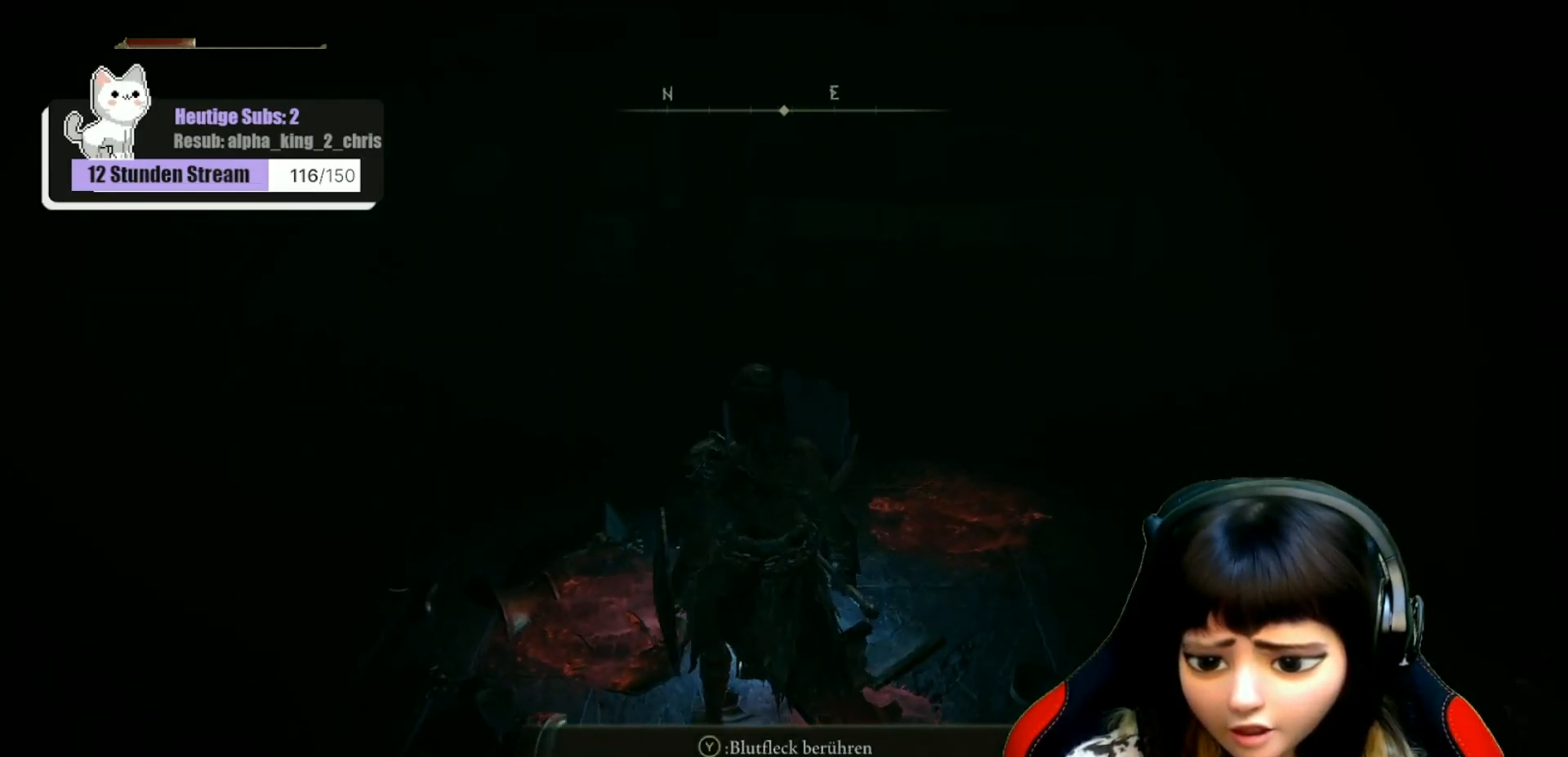
{"buttons": [], "left_stick": "down", "right_stick": "left", "events": [[83, "left_stick", "up"], [183, "left_stick", "up-right"], [300, "left_stick", "right"], [450, "right_stick", "left"], [483, "left_stick", "down"]]}
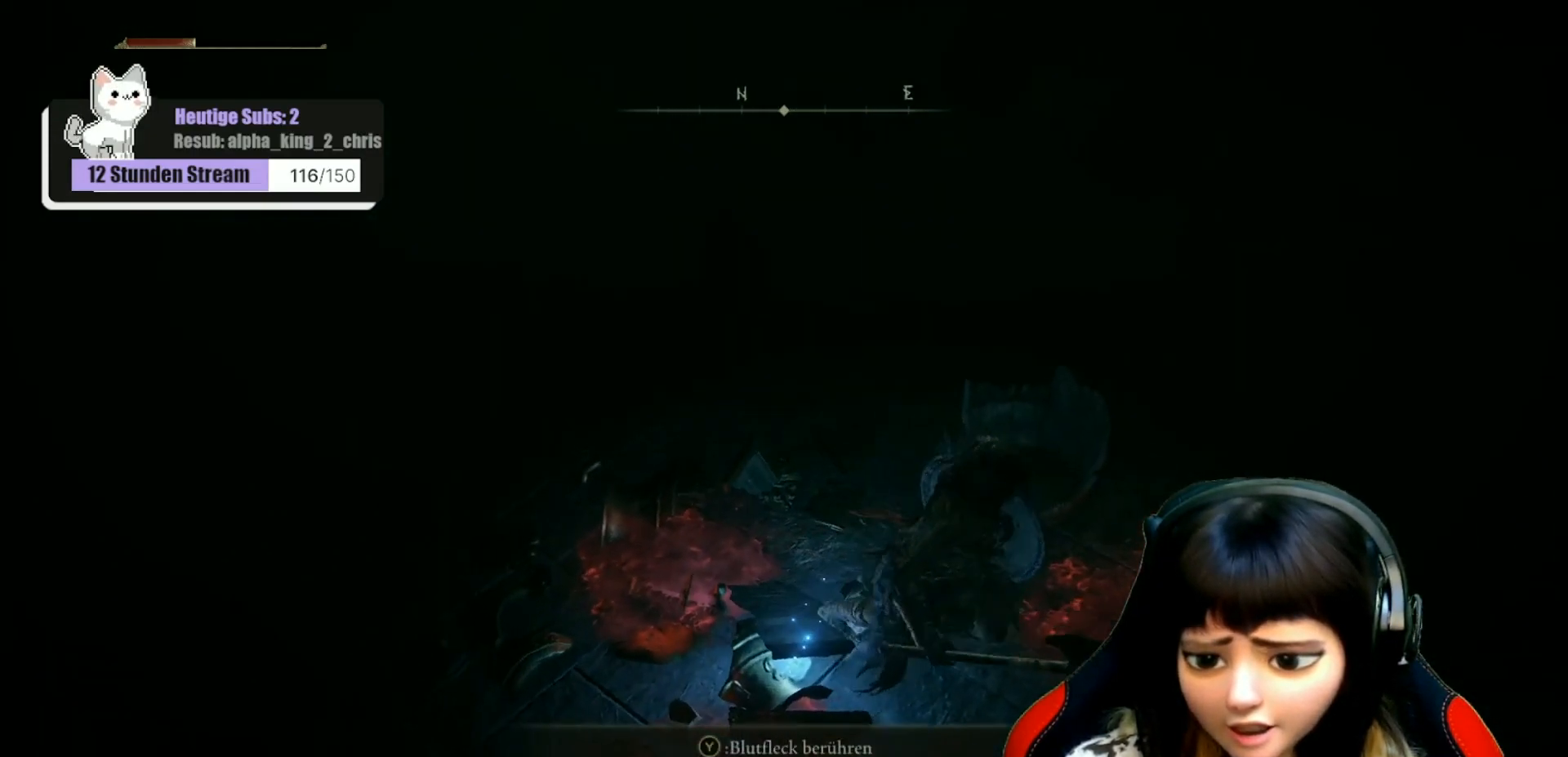
{"buttons": [], "left_stick": "center", "right_stick": "left", "events": [[100, "left_stick", "left"], [183, "left_stick", "up-left"], [233, "right_stick", "up-left"], [367, "left_stick", "center"], [450, "right_stick", "left"]]}